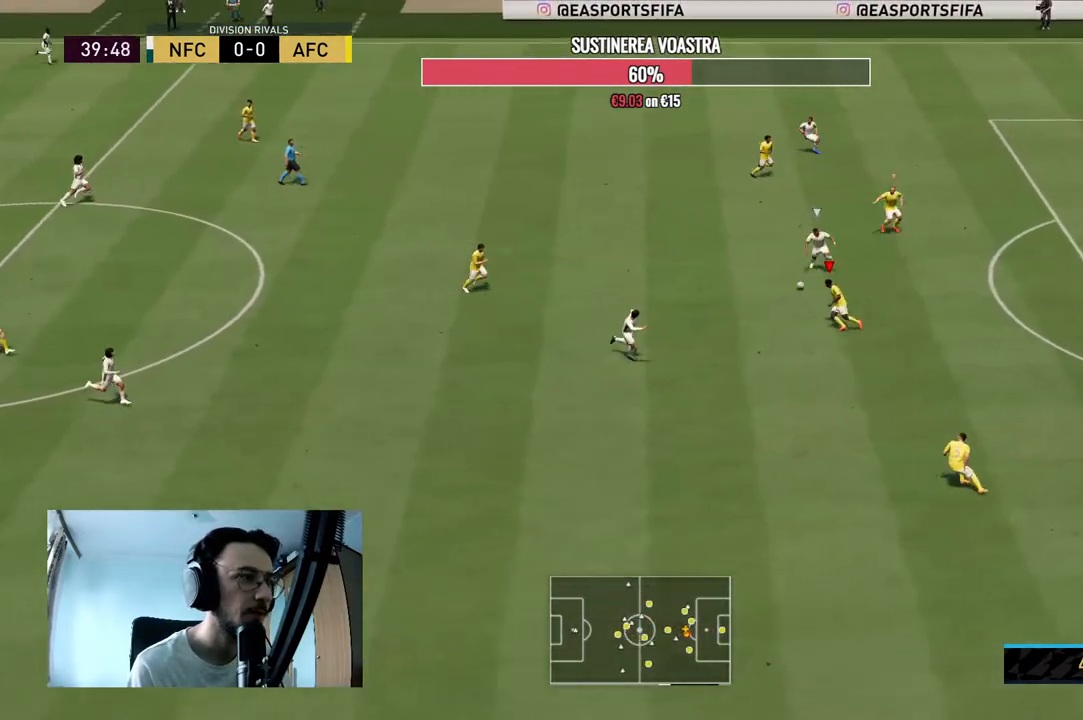
Gameplay with a controller (Xbox layout); each line is a JSON object with the inputs held at the frame after it. "events" lists button and stick changes between this image and that frame as [ms after this image, input, new state], when the widget could be followed in between. Not read: L3 R3.
{"buttons": ["R2"], "left_stick": "up-right", "right_stick": "center", "events": [[100, "R2", "down"], [133, "left_stick", "up-right"], [500, "L2", "up"]]}
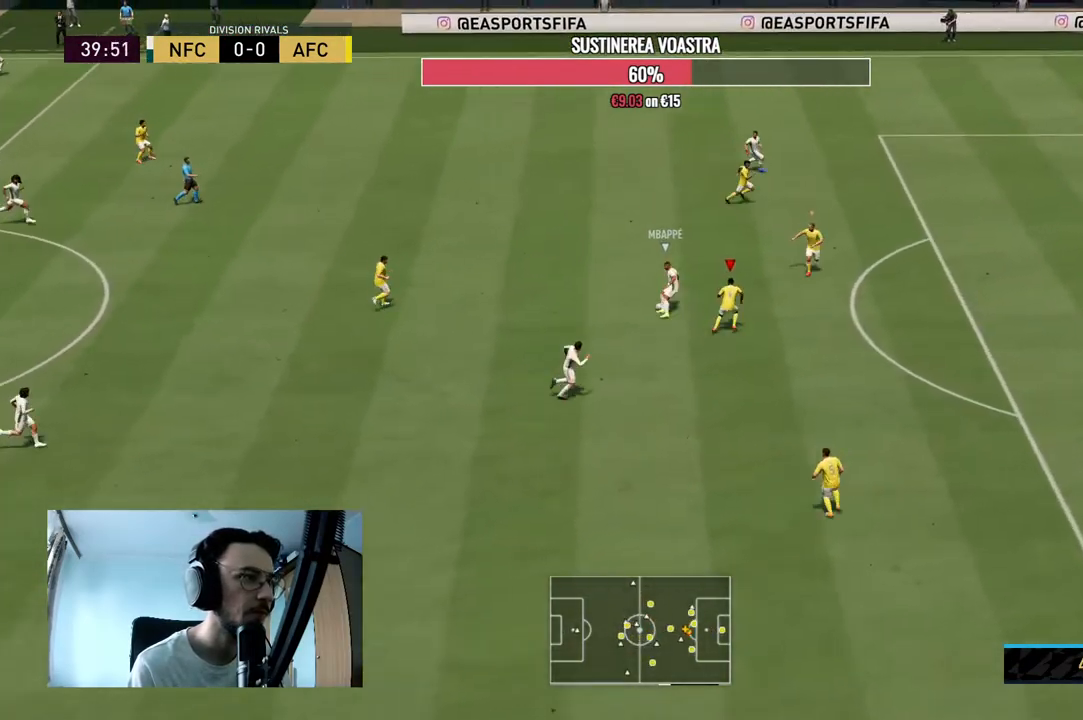
{"buttons": ["L2", "R2"], "left_stick": "down", "right_stick": "center", "events": [[100, "R2", "up"], [100, "left_stick", "up-left"], [167, "L2", "down"], [200, "left_stick", "down-right"], [367, "R2", "down"], [433, "left_stick", "down"]]}
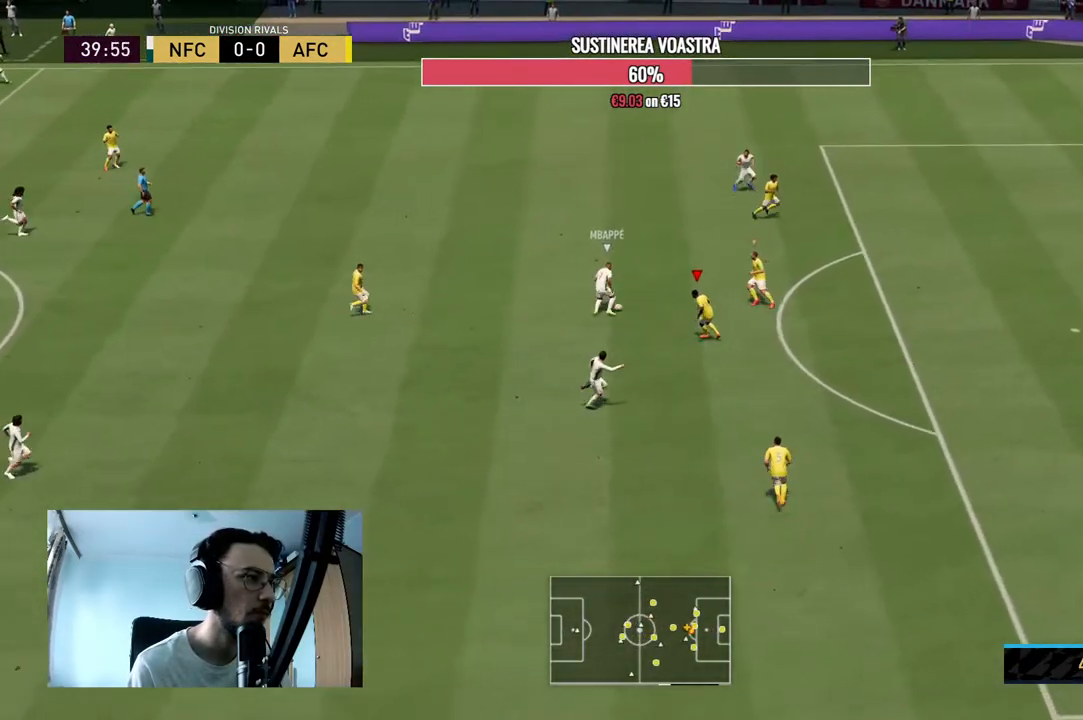
{"buttons": ["L2", "R2"], "left_stick": "up-right", "right_stick": "center", "events": [[200, "R2", "up"], [200, "left_stick", "left"], [267, "left_stick", "up-left"], [333, "R2", "down"], [433, "left_stick", "up-right"]]}
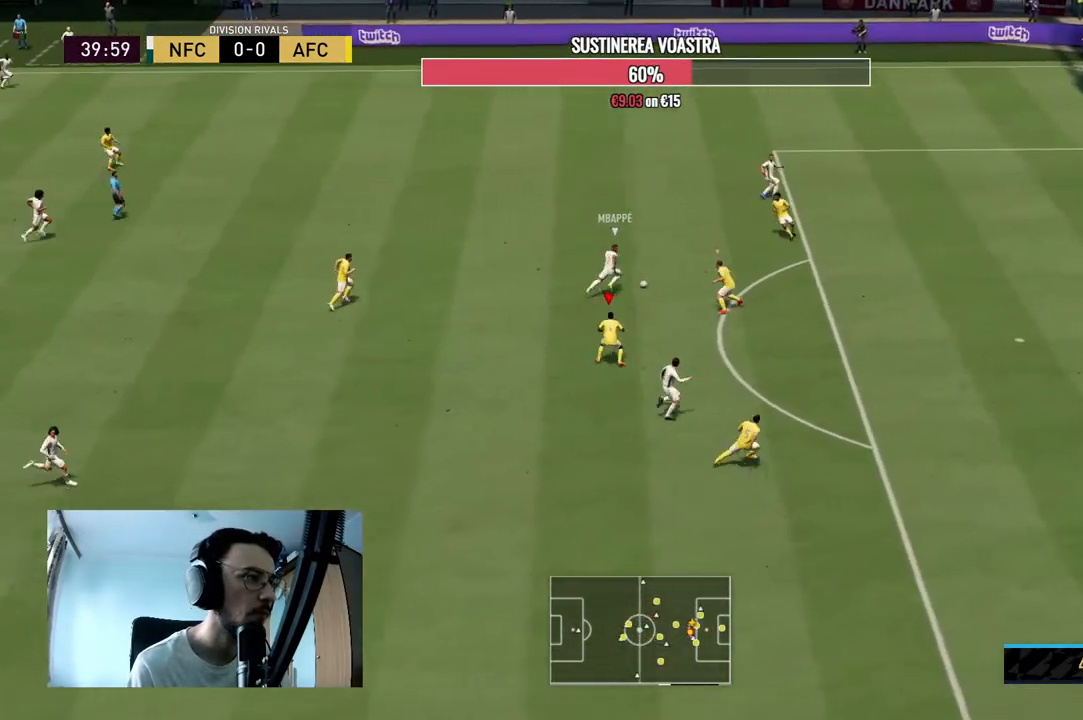
{"buttons": ["L2", "R2"], "left_stick": "up-right", "right_stick": "center", "events": [[100, "L2", "up"], [233, "left_stick", "up"], [267, "L2", "down"], [333, "left_stick", "up-right"]]}
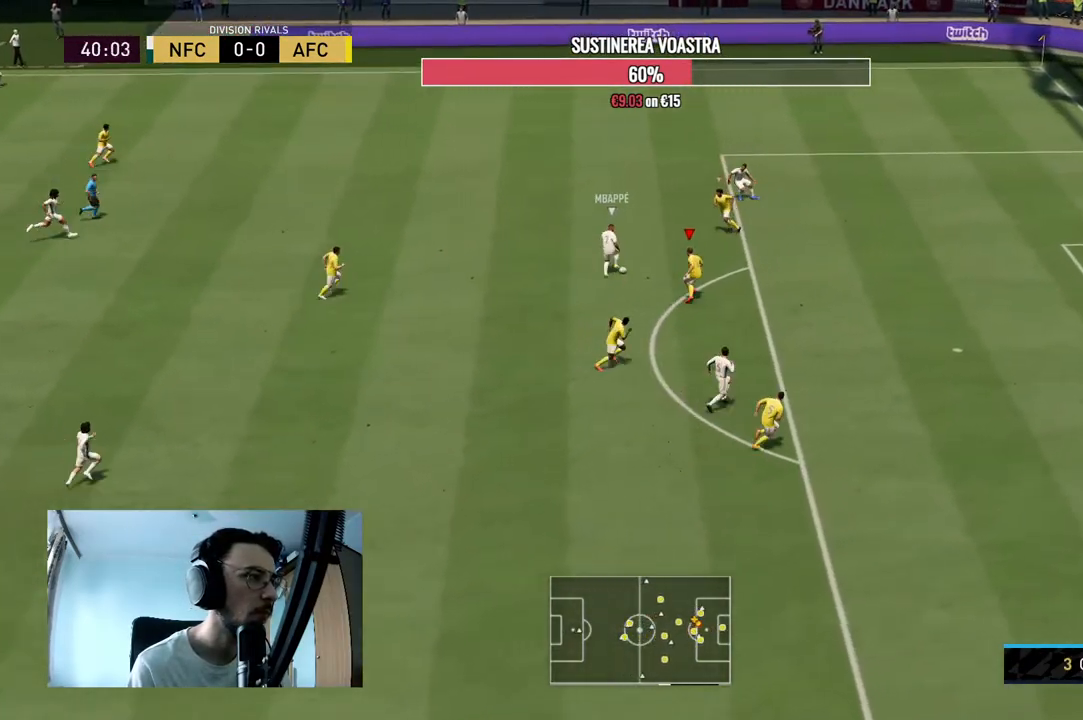
{"buttons": ["L2", "R2"], "left_stick": "up-right", "right_stick": "center", "events": [[67, "R2", "up"], [133, "left_stick", "up-left"], [200, "R2", "down"], [500, "left_stick", "up-right"]]}
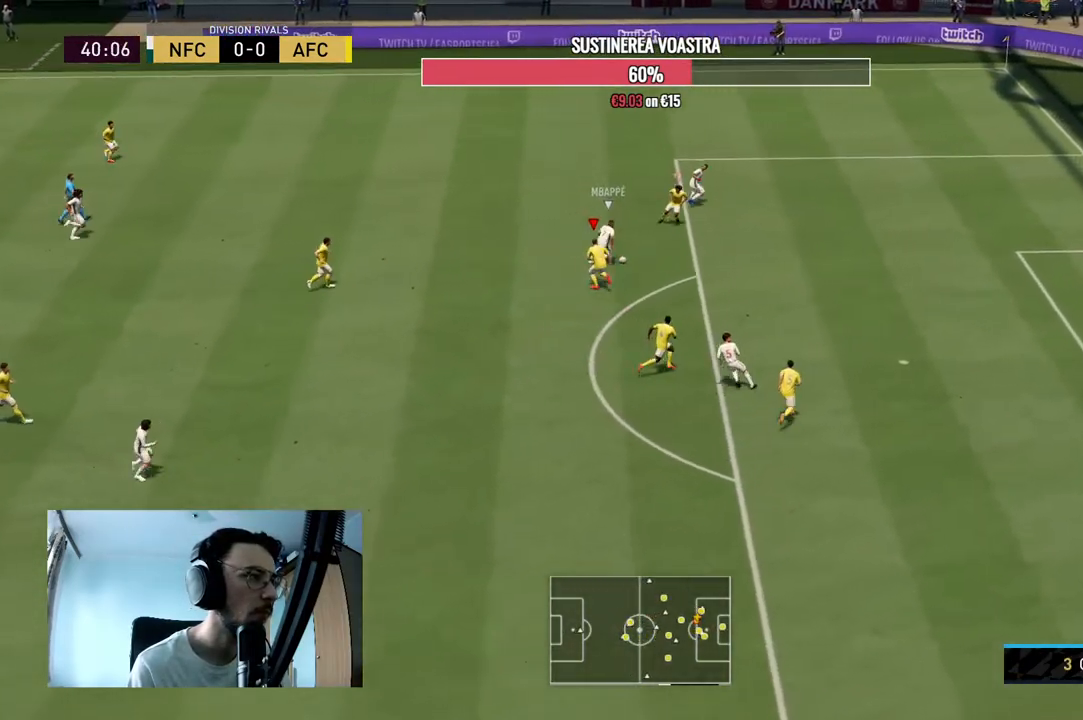
{"buttons": ["L2", "R2"], "left_stick": "right", "right_stick": "center", "events": [[33, "R2", "up"], [100, "R2", "down"], [267, "left_stick", "right"]]}
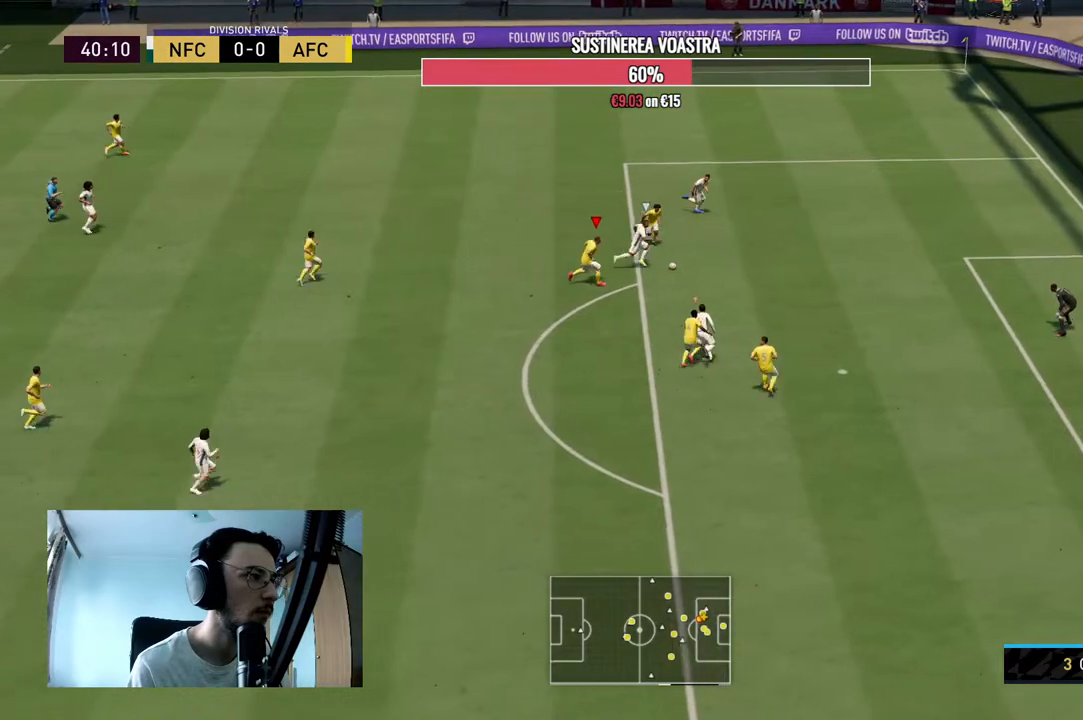
{"buttons": ["Y", "L2", "R2"], "left_stick": "right", "right_stick": "center", "events": [[33, "L2", "up"], [100, "L1", "down"], [100, "left_stick", "down-right"], [167, "L1", "up"], [267, "L2", "down"], [400, "Y", "down"], [400, "left_stick", "right"]]}
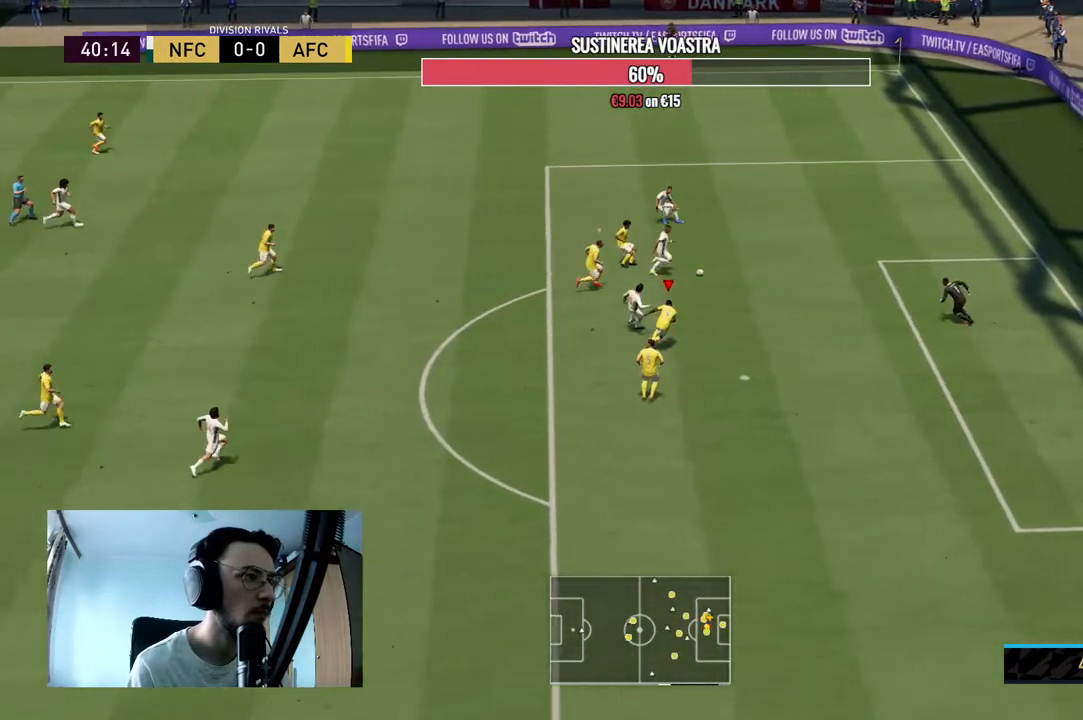
{"buttons": ["Y", "L2", "R2"], "left_stick": "right", "right_stick": "center", "events": []}
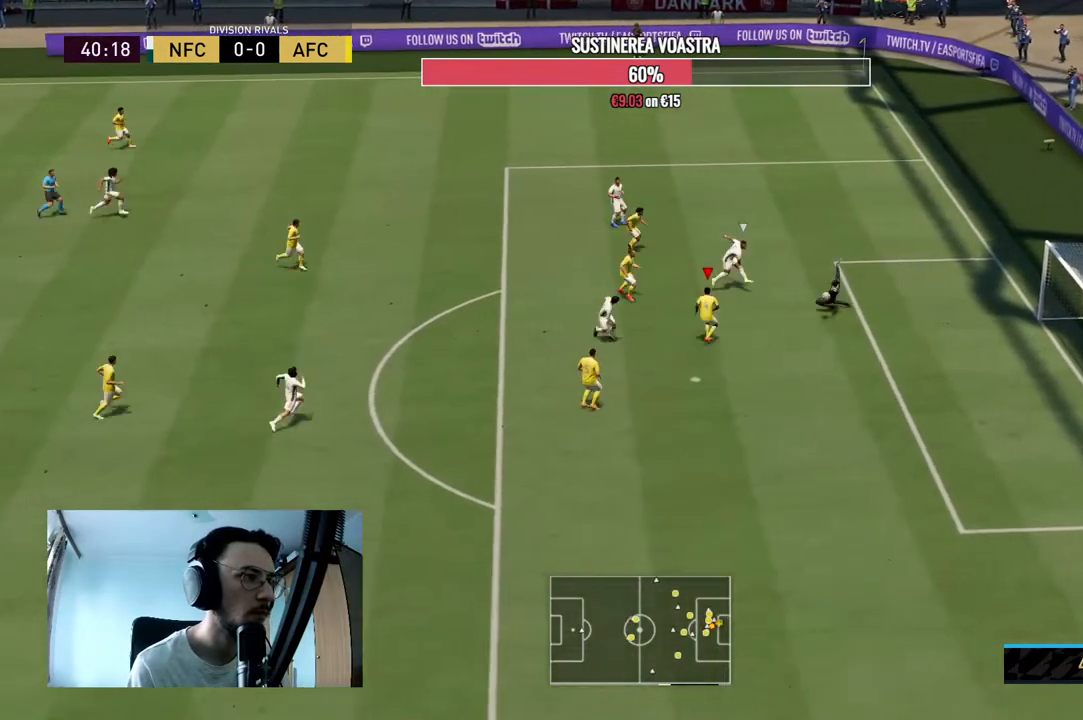
{"buttons": ["L2", "R2"], "left_stick": "down-right", "right_stick": "center", "events": [[333, "left_stick", "down-right"], [500, "Y", "up"]]}
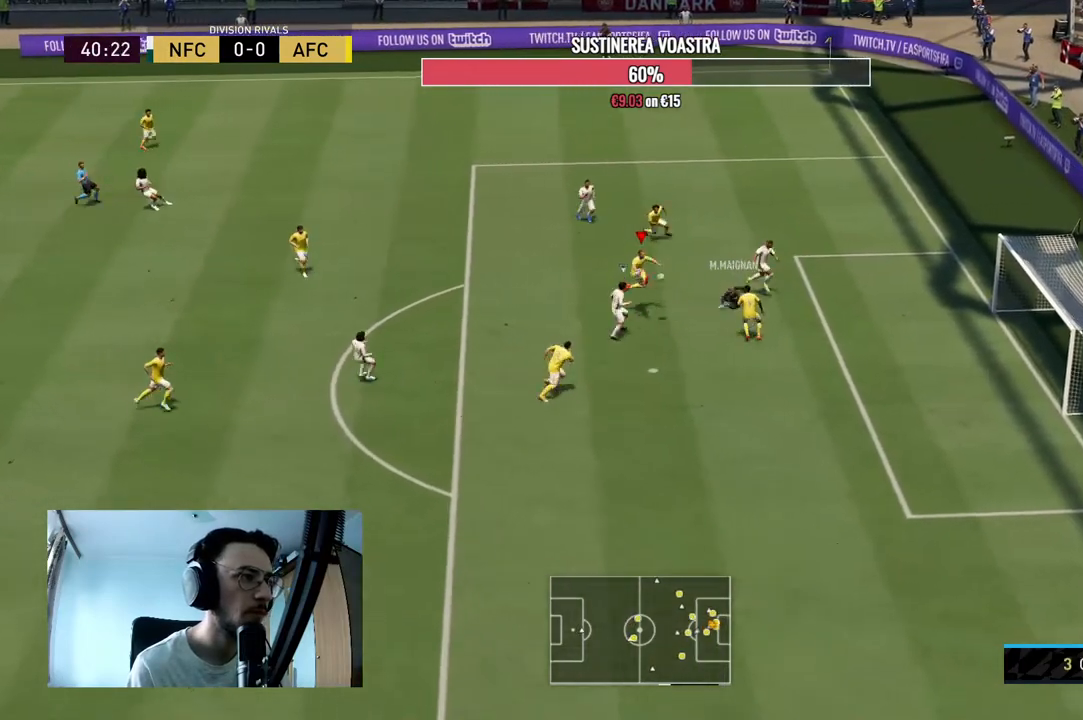
{"buttons": [], "left_stick": "down", "right_stick": "center", "events": [[33, "left_stick", "down"], [67, "L2", "up"], [67, "R2", "up"], [300, "A", "down"], [333, "left_stick", "down-left"], [467, "left_stick", "down"], [500, "A", "up"]]}
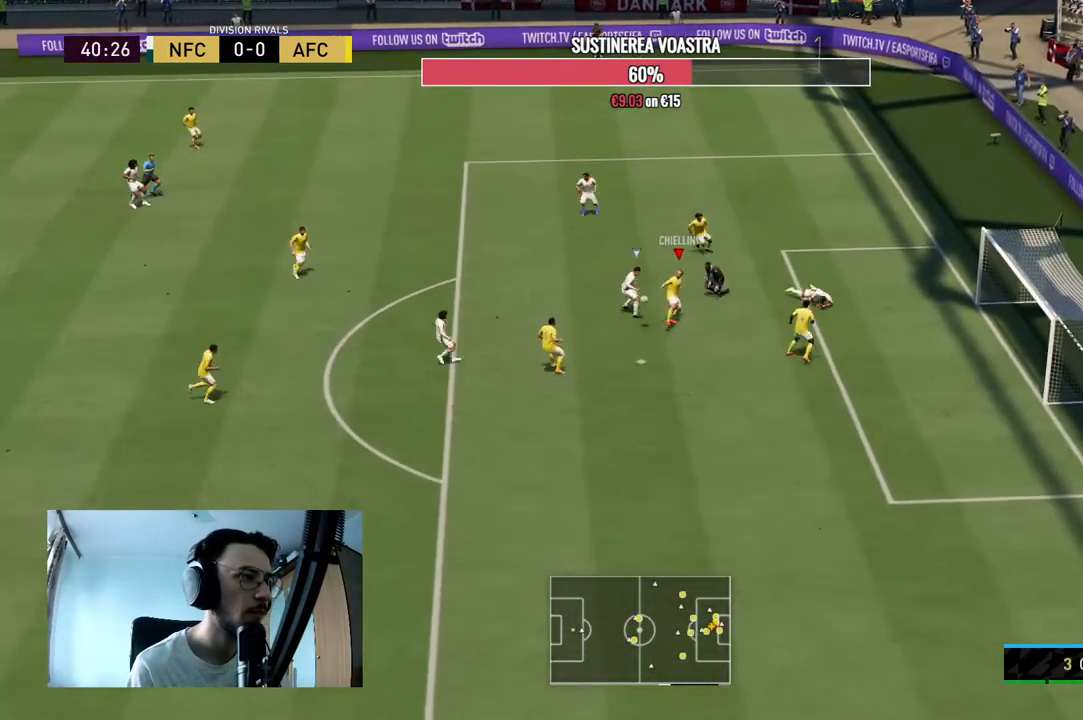
{"buttons": [], "left_stick": "down-left", "right_stick": "center", "events": [[300, "left_stick", "down-left"]]}
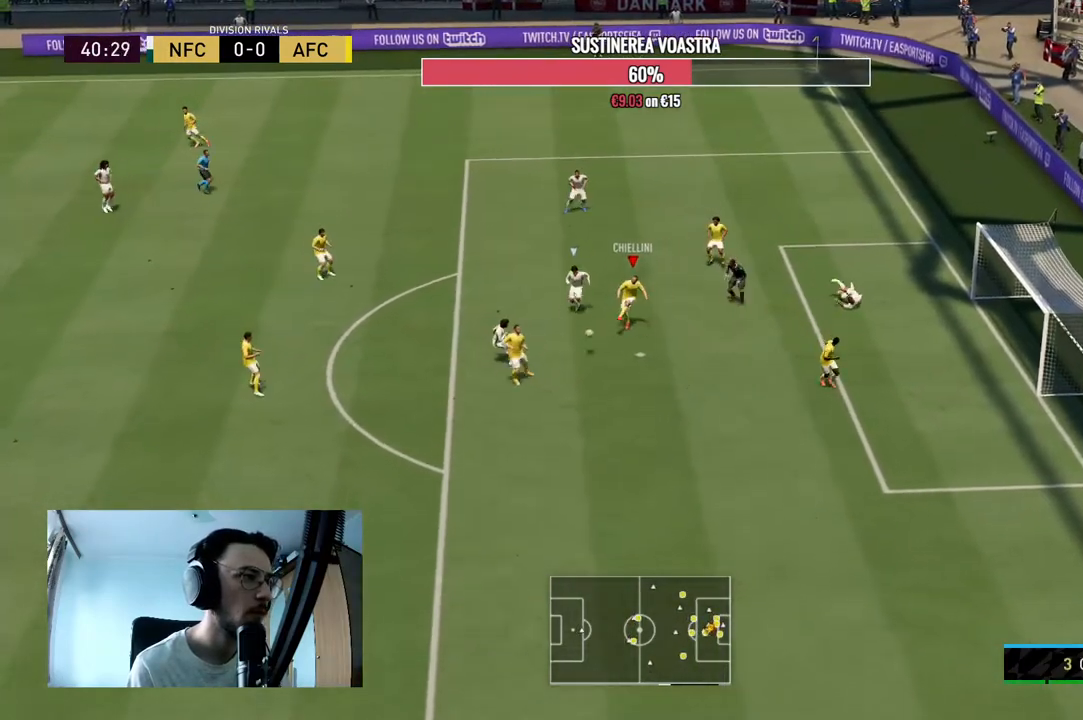
{"buttons": [], "left_stick": "down-left", "right_stick": "center", "events": [[167, "left_stick", "down"], [267, "left_stick", "down-left"]]}
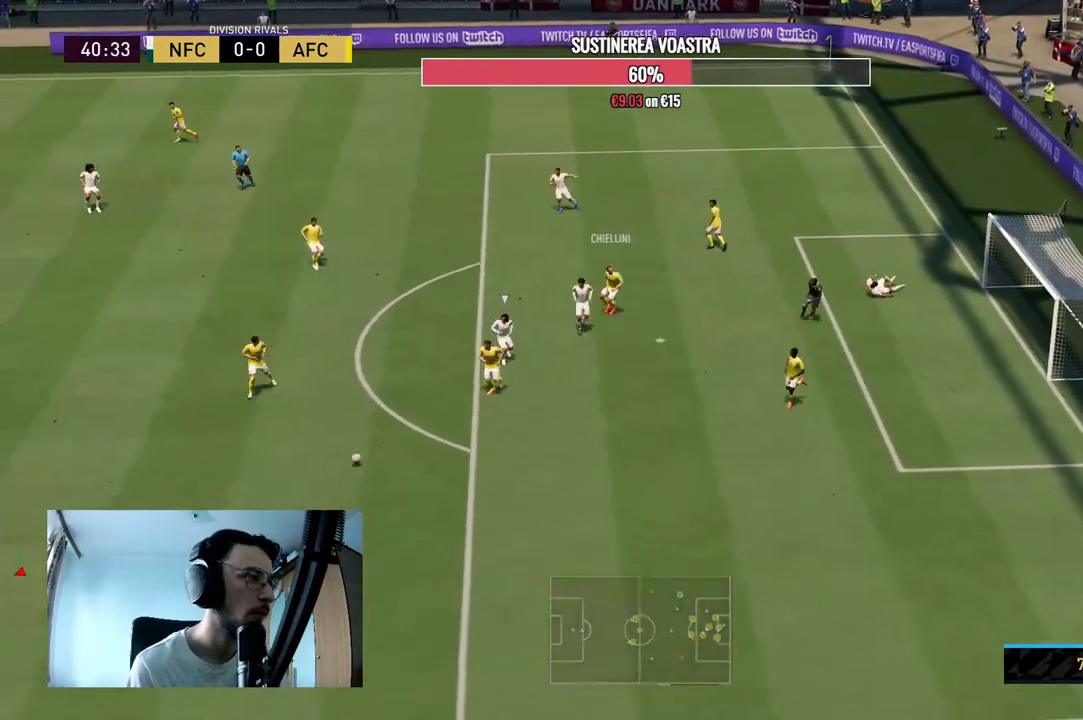
{"buttons": ["A"], "left_stick": "up", "right_stick": "center", "events": [[133, "left_stick", "center"], [167, "R2", "down"], [267, "left_stick", "up"], [333, "R2", "up"], [367, "A", "down"]]}
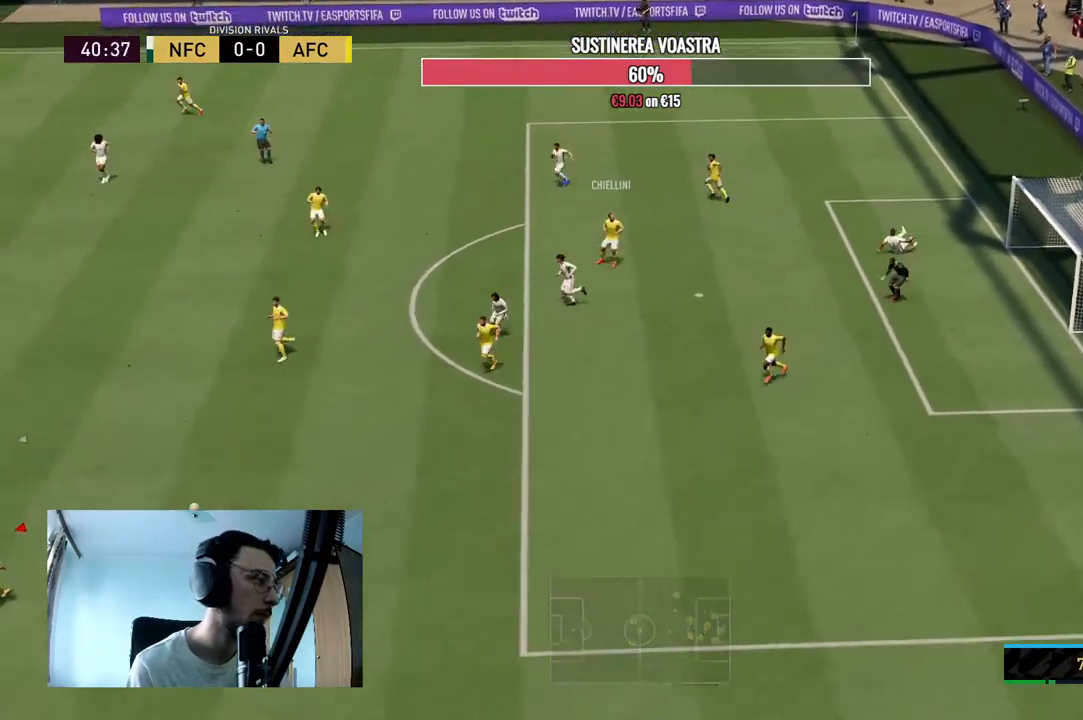
{"buttons": [], "left_stick": "center", "right_stick": "center", "events": [[33, "A", "up"], [233, "left_stick", "center"]]}
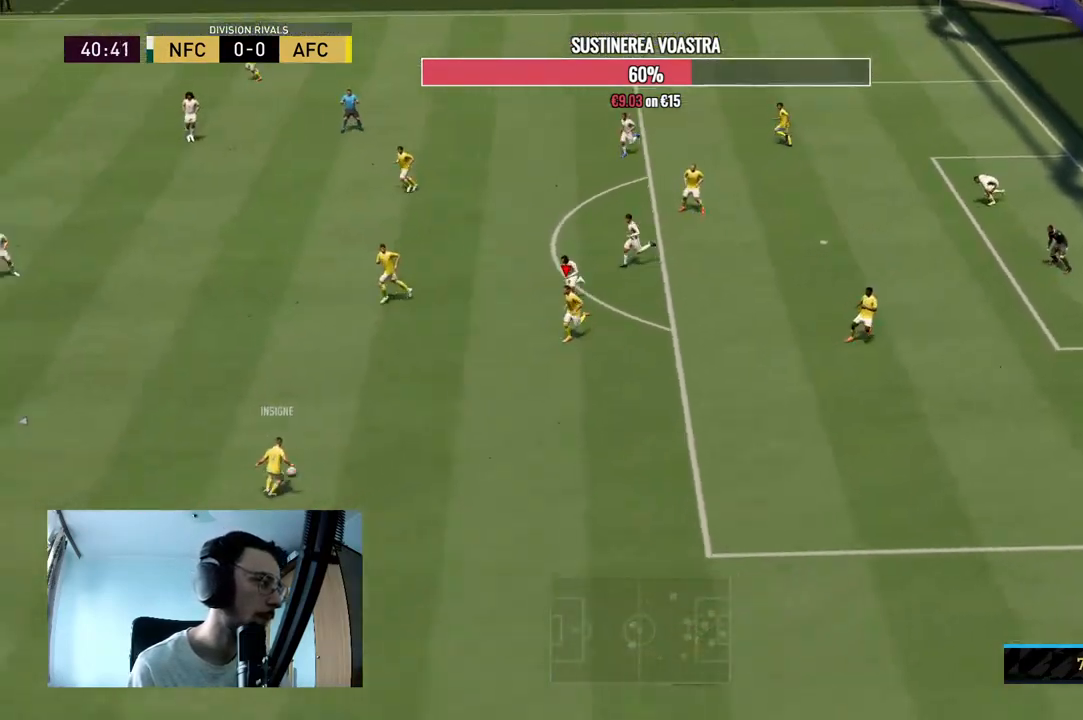
{"buttons": [], "left_stick": "left", "right_stick": "center", "events": [[33, "R2", "down"], [33, "left_stick", "left"], [133, "left_stick", "up-left"], [300, "R2", "up"], [500, "left_stick", "left"]]}
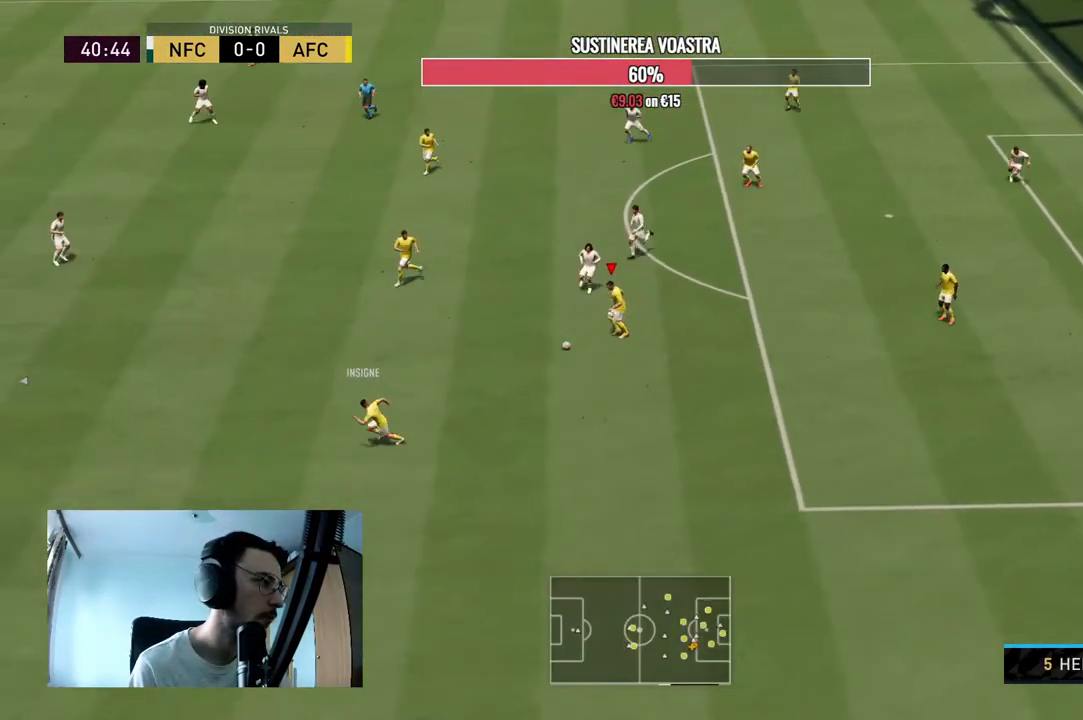
{"buttons": [], "left_stick": "center", "right_stick": "center", "events": [[67, "A", "down"], [167, "A", "up"], [367, "left_stick", "center"]]}
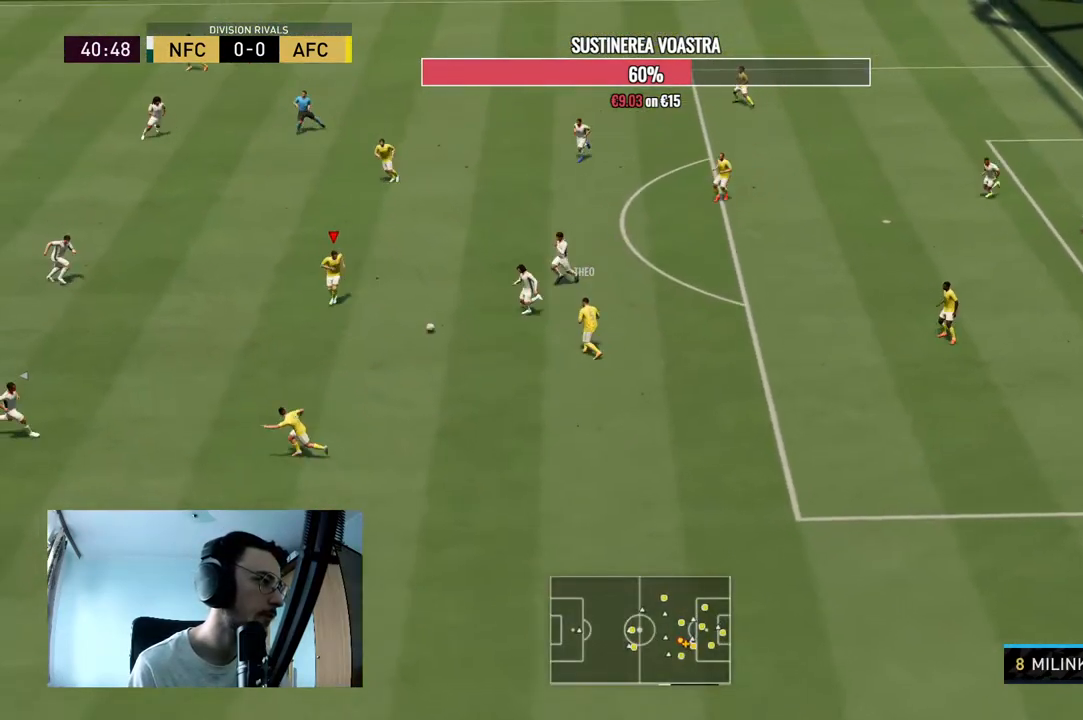
{"buttons": [], "left_stick": "center", "right_stick": "center", "events": [[33, "R2", "down"], [133, "R2", "up"]]}
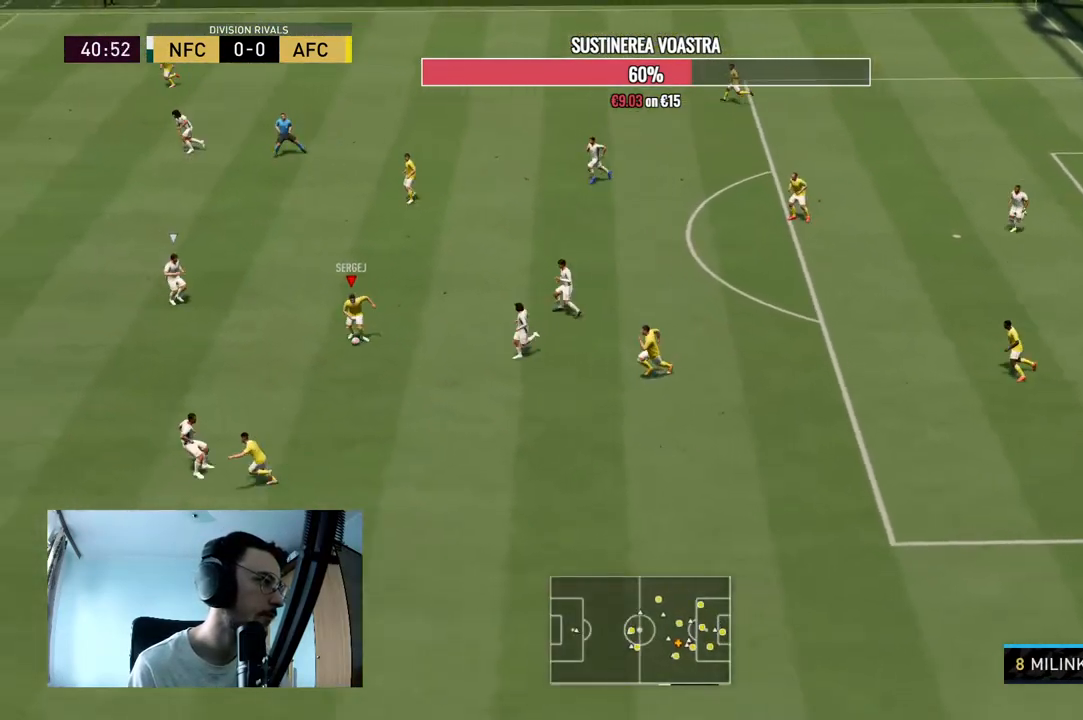
{"buttons": [], "left_stick": "down-left", "right_stick": "center", "events": [[67, "left_stick", "down-left"], [233, "Y", "down"], [433, "Y", "up"]]}
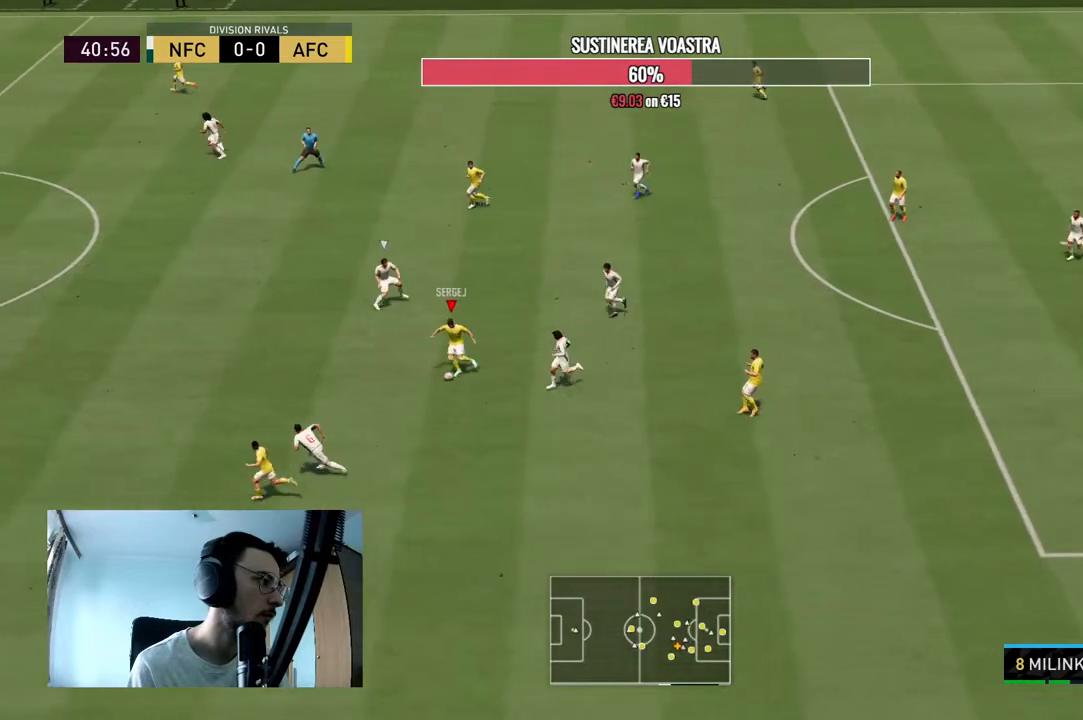
{"buttons": ["R2"], "left_stick": "left", "right_stick": "center", "events": [[367, "left_stick", "left"], [433, "R2", "down"]]}
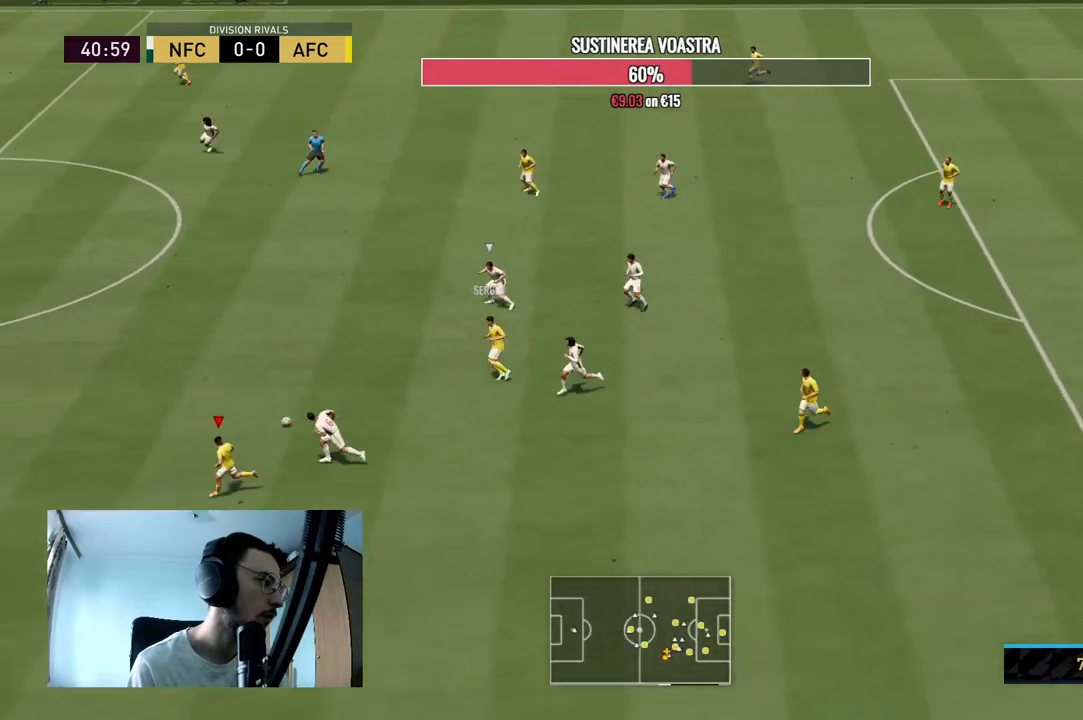
{"buttons": ["R2"], "left_stick": "down-left", "right_stick": "center", "events": [[433, "left_stick", "down-left"]]}
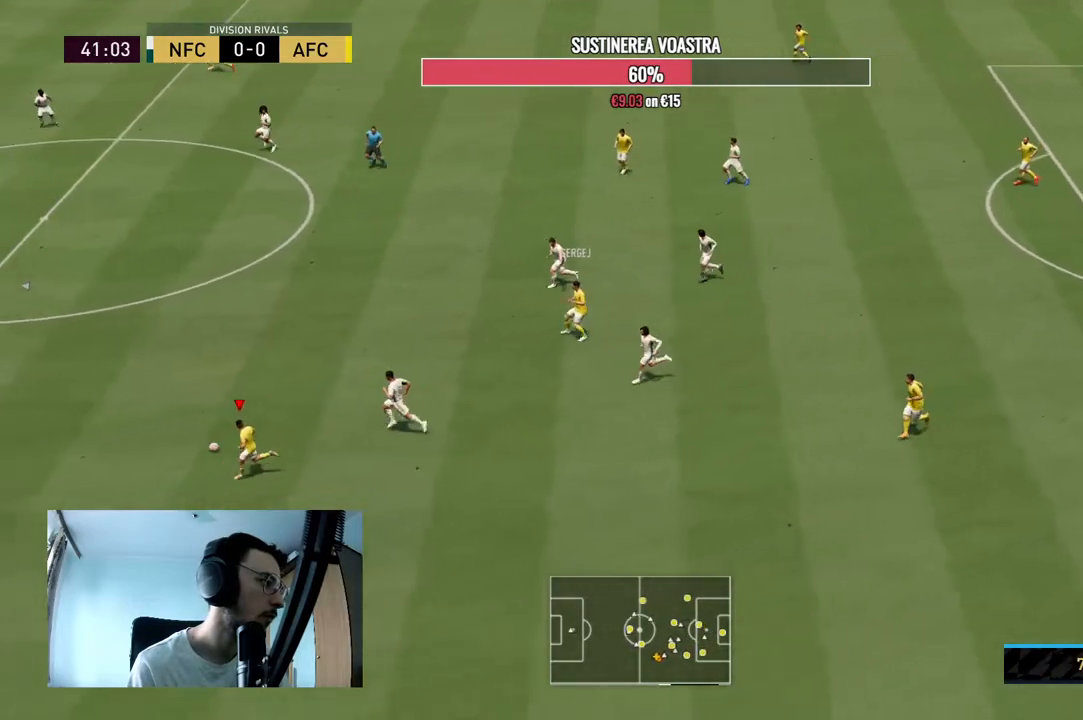
{"buttons": ["R2"], "left_stick": "down-left", "right_stick": "center", "events": []}
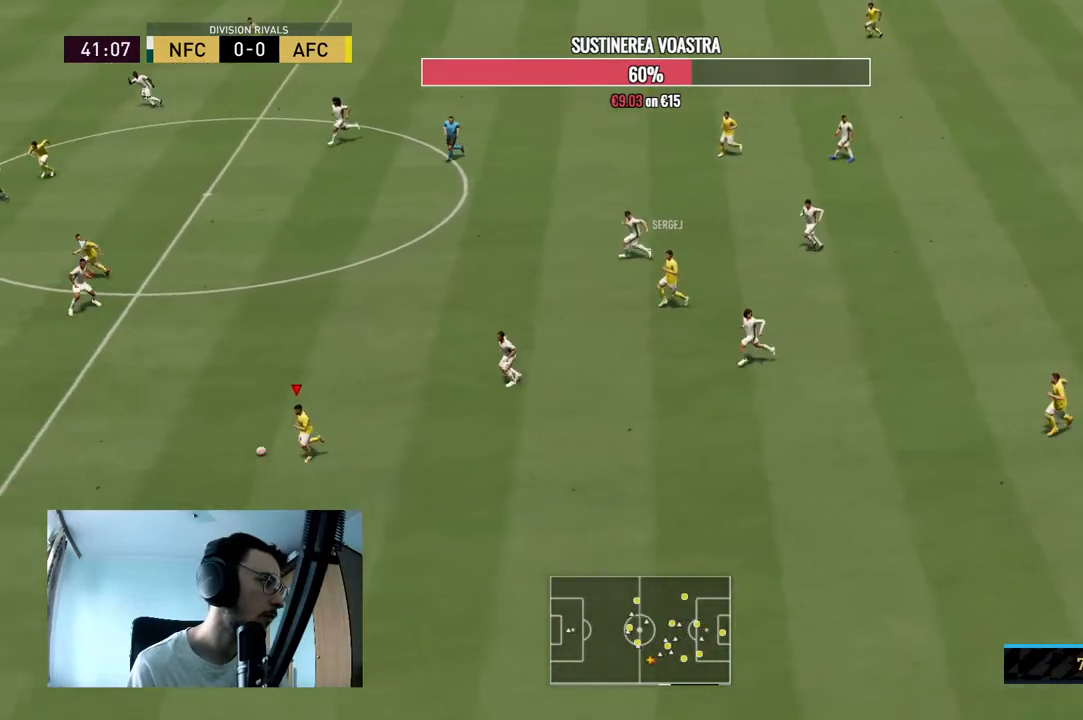
{"buttons": ["R2"], "left_stick": "down-left", "right_stick": "center", "events": []}
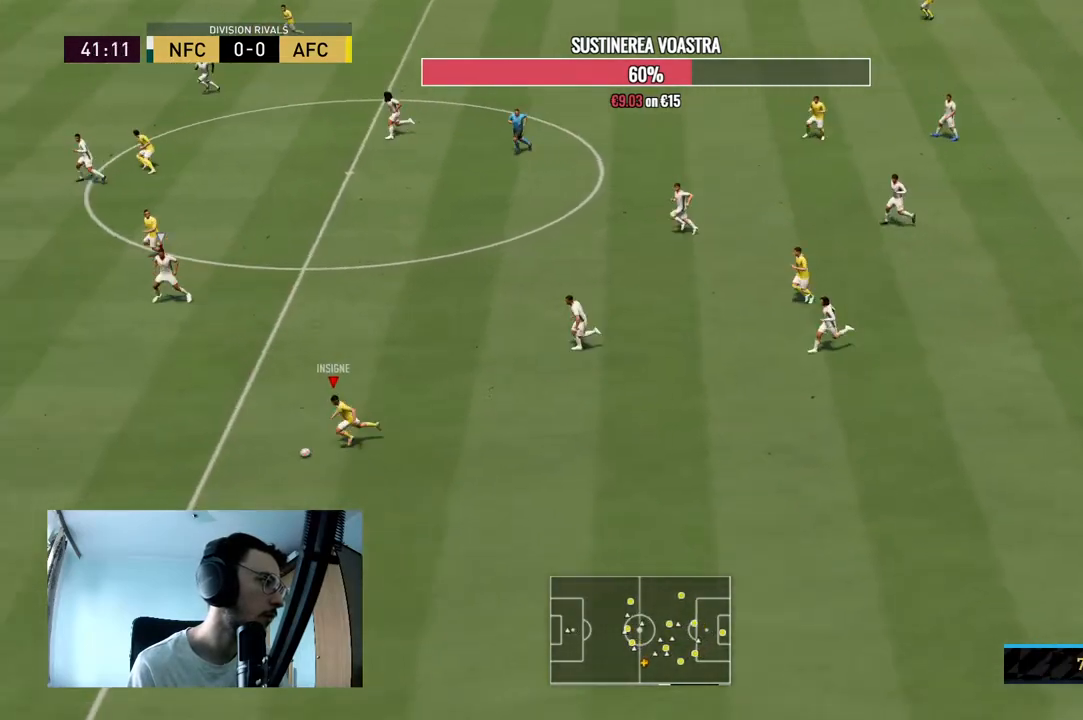
{"buttons": ["Y"], "left_stick": "up-left", "right_stick": "center", "events": [[267, "left_stick", "left"], [300, "Y", "down"], [367, "R2", "up"], [467, "left_stick", "up-left"]]}
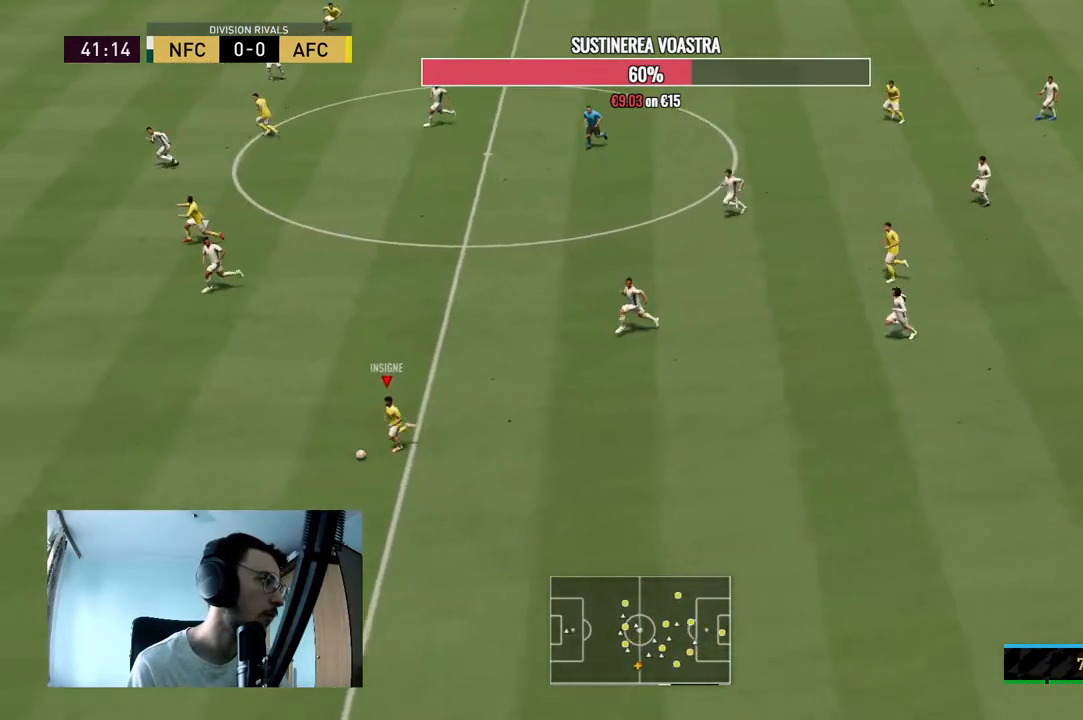
{"buttons": [], "left_stick": "up-left", "right_stick": "center", "events": [[100, "Y", "up"]]}
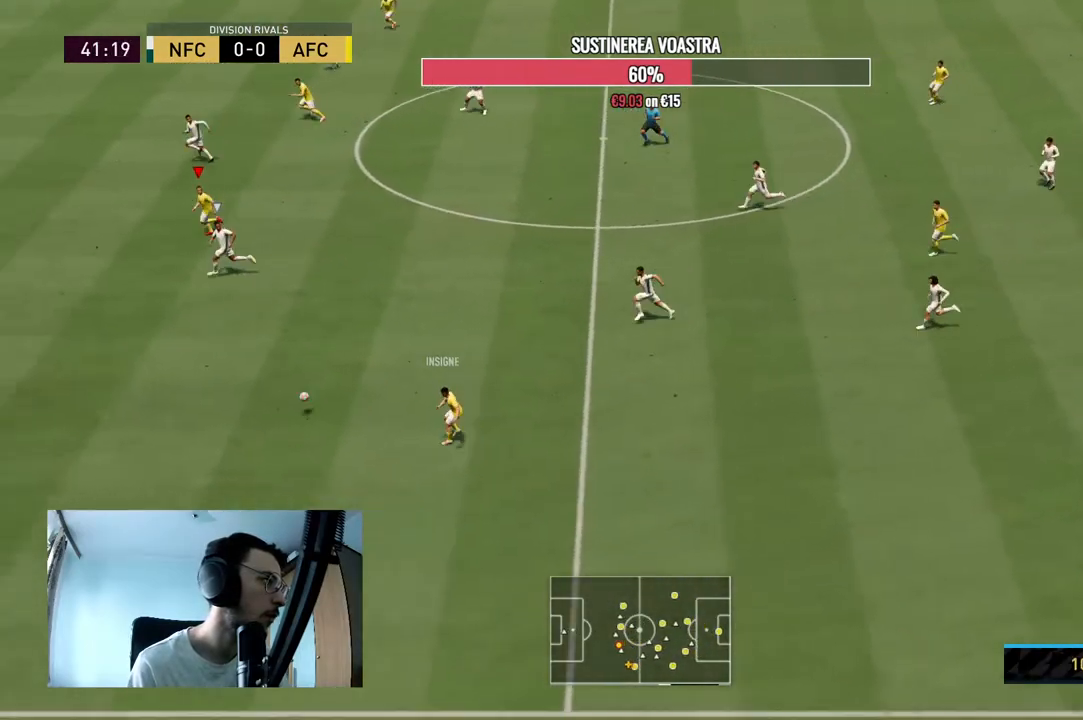
{"buttons": ["R2"], "left_stick": "left", "right_stick": "center", "events": [[133, "R2", "down"], [300, "left_stick", "left"]]}
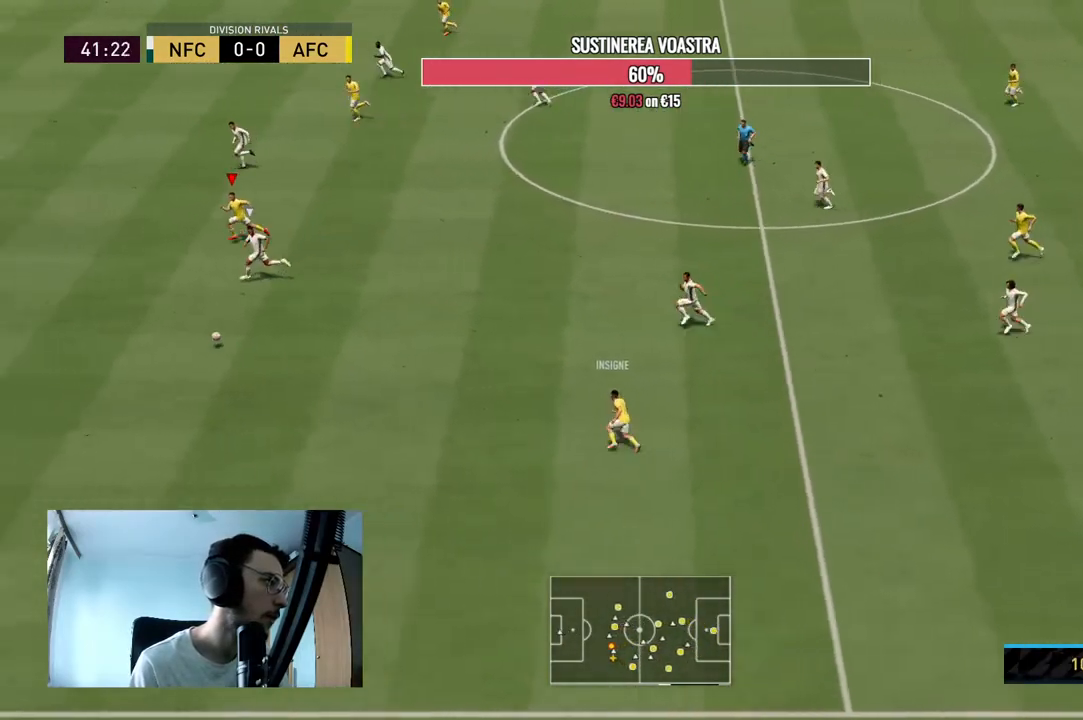
{"buttons": ["R2"], "left_stick": "left", "right_stick": "center", "events": []}
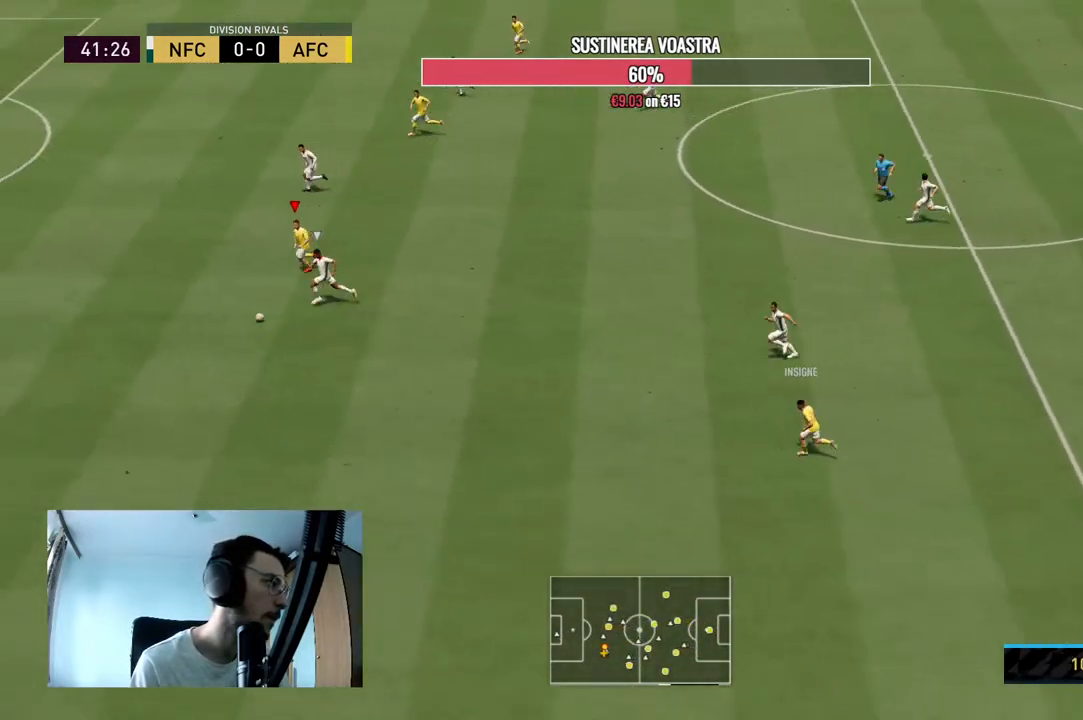
{"buttons": ["R2"], "left_stick": "left", "right_stick": "center", "events": []}
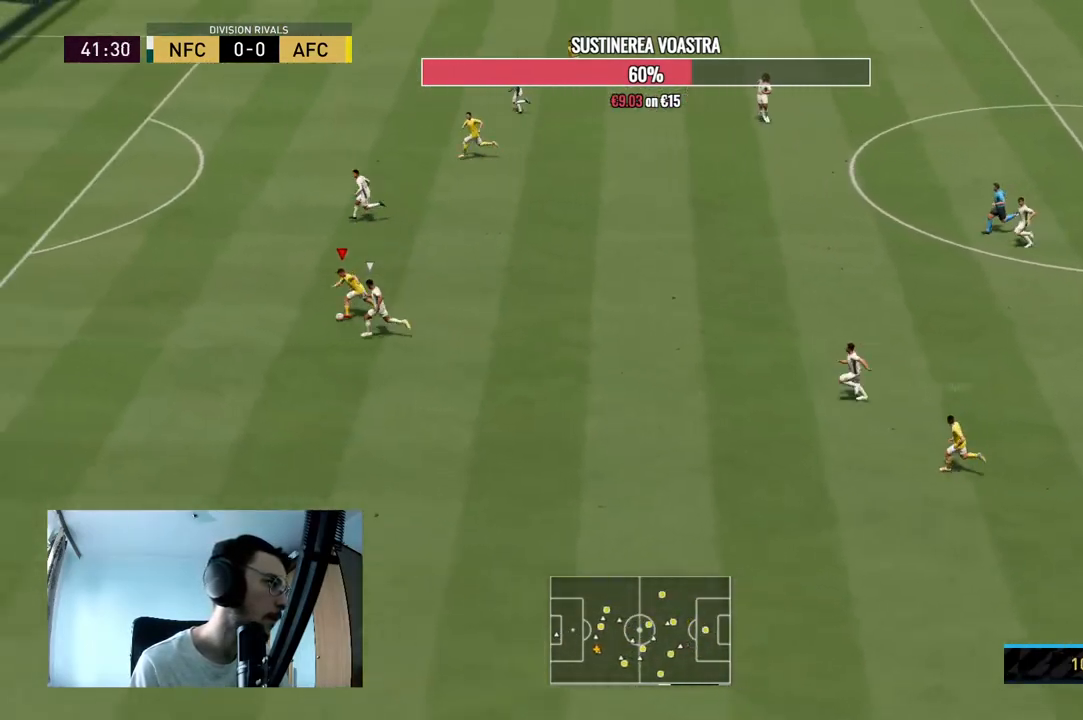
{"buttons": ["R2"], "left_stick": "left", "right_stick": "center", "events": []}
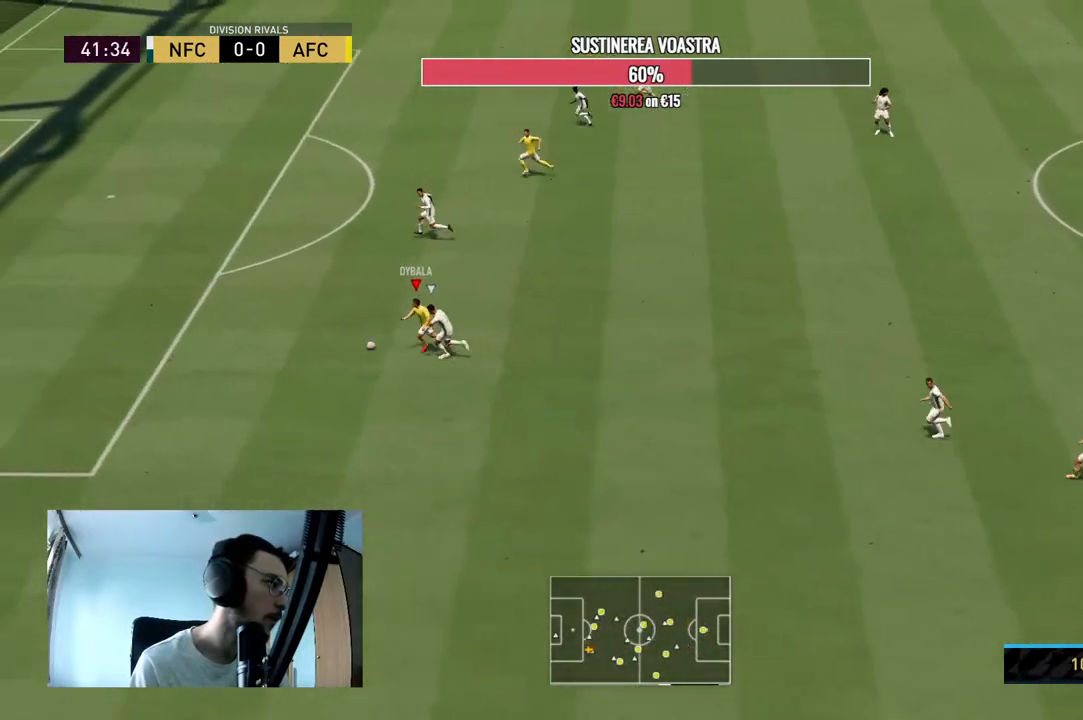
{"buttons": ["R2"], "left_stick": "up-left", "right_stick": "center", "events": [[267, "left_stick", "up-left"]]}